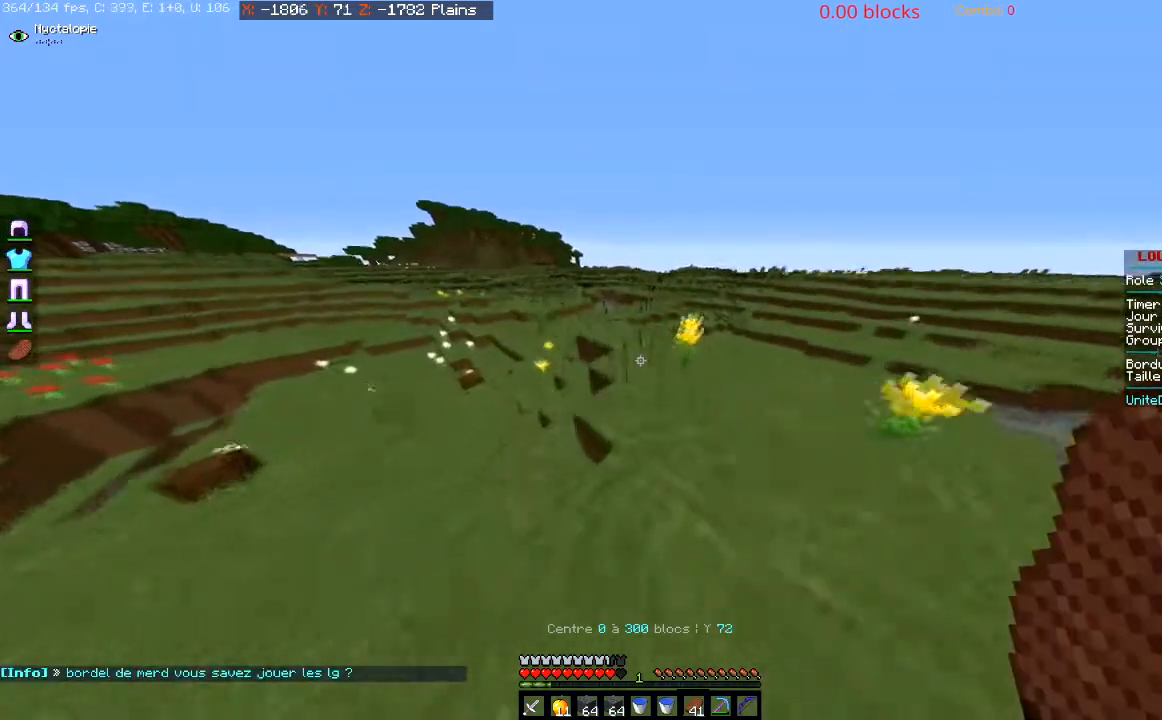
Gameplay with keyboard and mouse; each line is a JSON object with the keys and mouse buttons held at the frame after it. "events" lists presses ("down") and releases ("up") of "a", "d", "s", "space", "w", "mouse_left" and "mouse_right" between this image and that frame as [ms after this image, input, new state], when the widget could be followed in between. "mouse_left", "mouse_right" = the "left", "right" buttons of the "mouse" list. No other keys are recorded. Fast repeated clicks can show as one long hold. Mouse movement is not recorded.
{"keys": ["w"], "mouse": [], "events": [[134, "space", "down"], [434, "space", "up"]]}
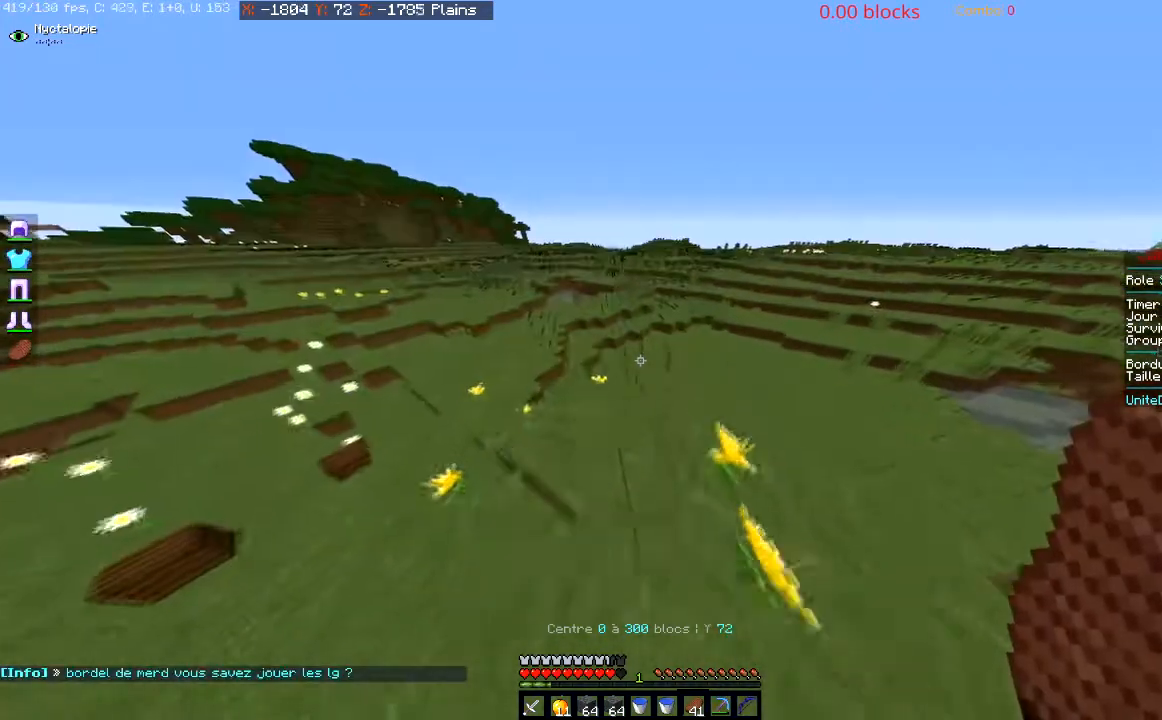
{"keys": ["w"], "mouse": [], "events": []}
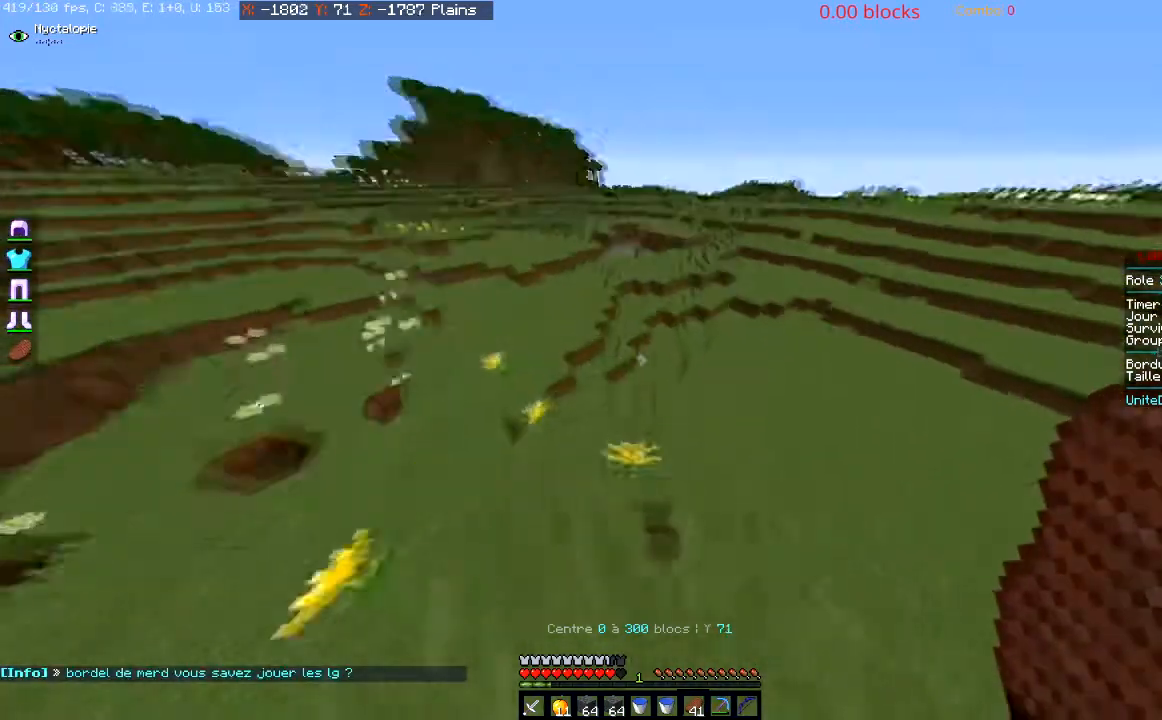
{"keys": ["w"], "mouse": [], "events": []}
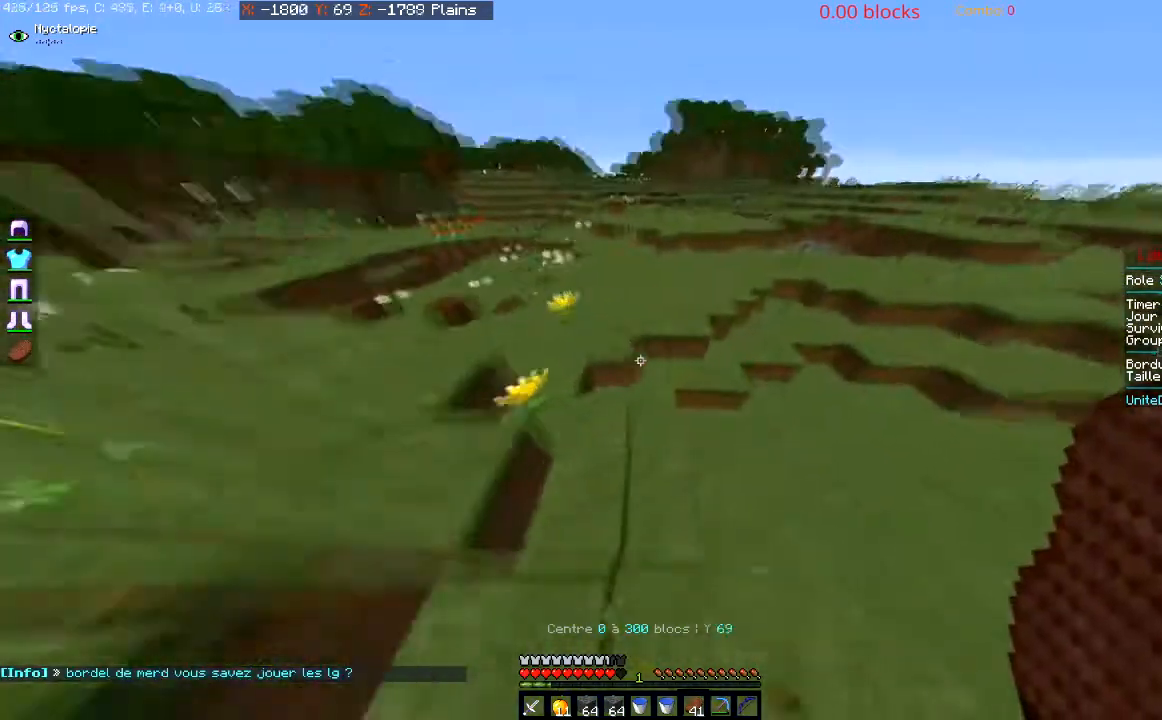
{"keys": ["w"], "mouse": [], "events": []}
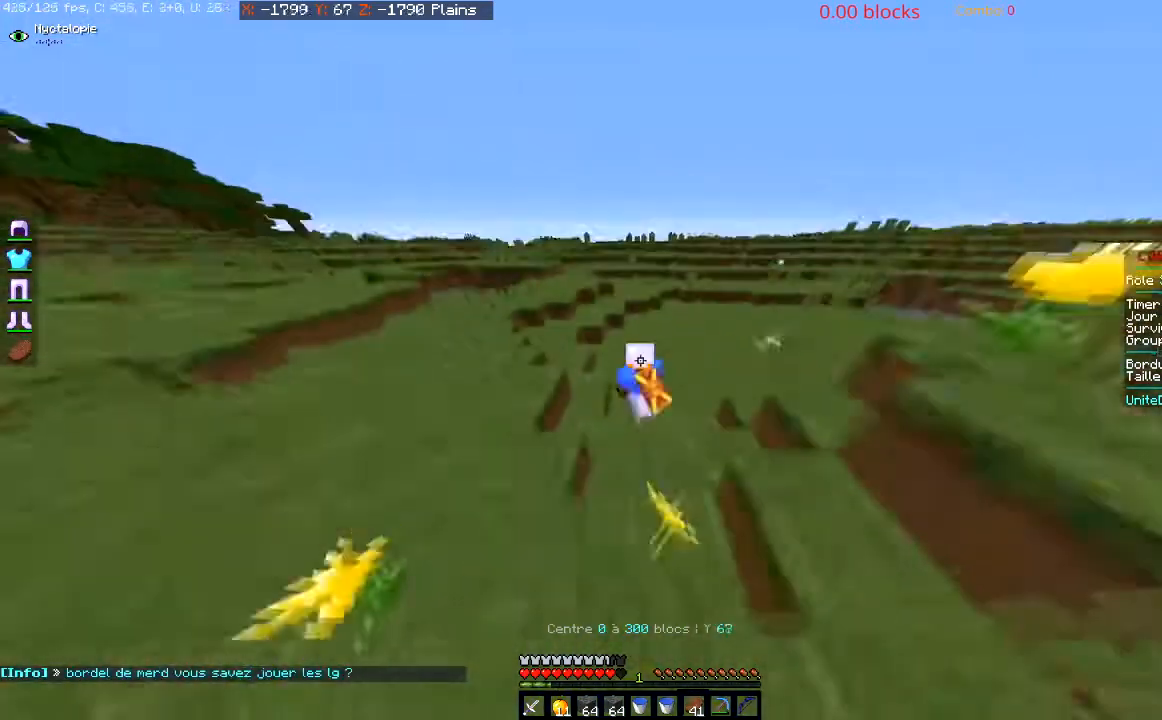
{"keys": ["space", "w"], "mouse": [], "events": [[267, "space", "down"]]}
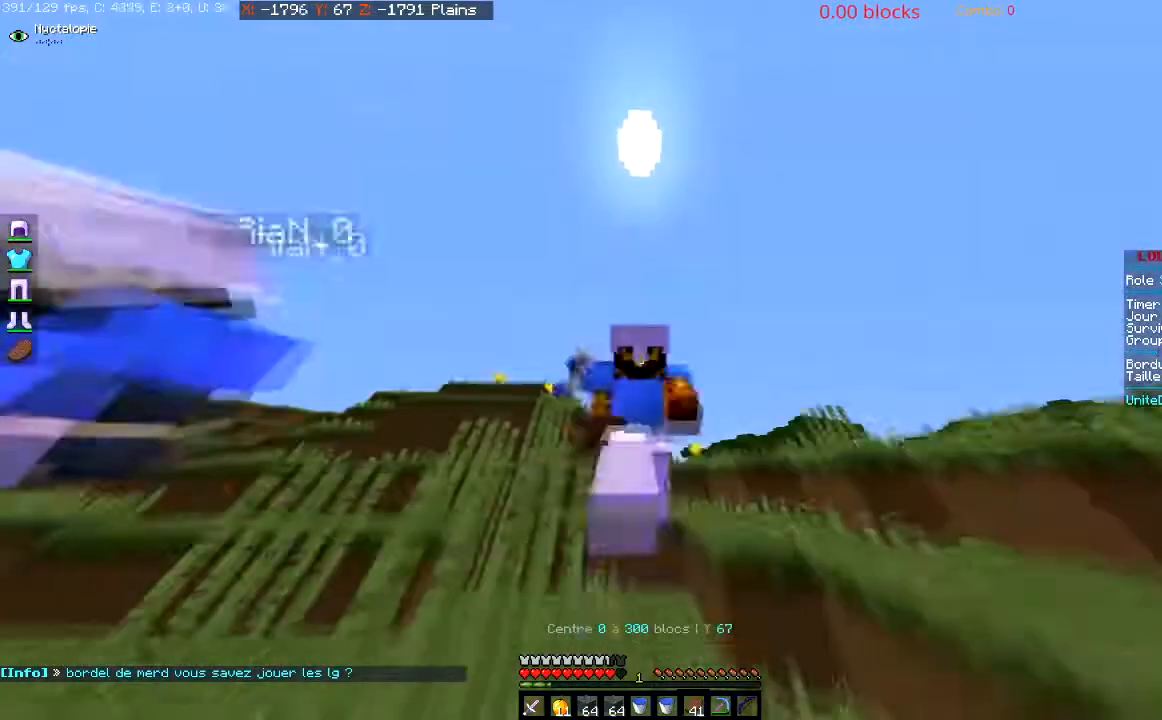
{"keys": ["space", "w"], "mouse": [], "events": []}
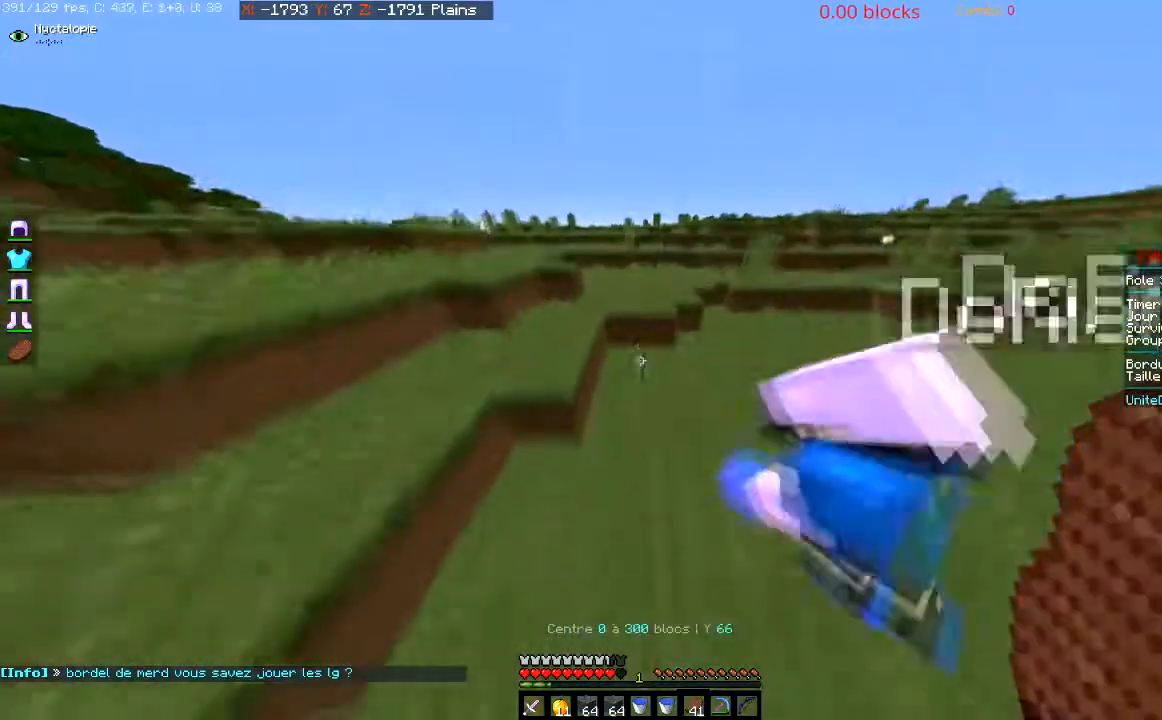
{"keys": ["space", "w"], "mouse": [], "events": [[134, "space", "up"], [434, "space", "down"]]}
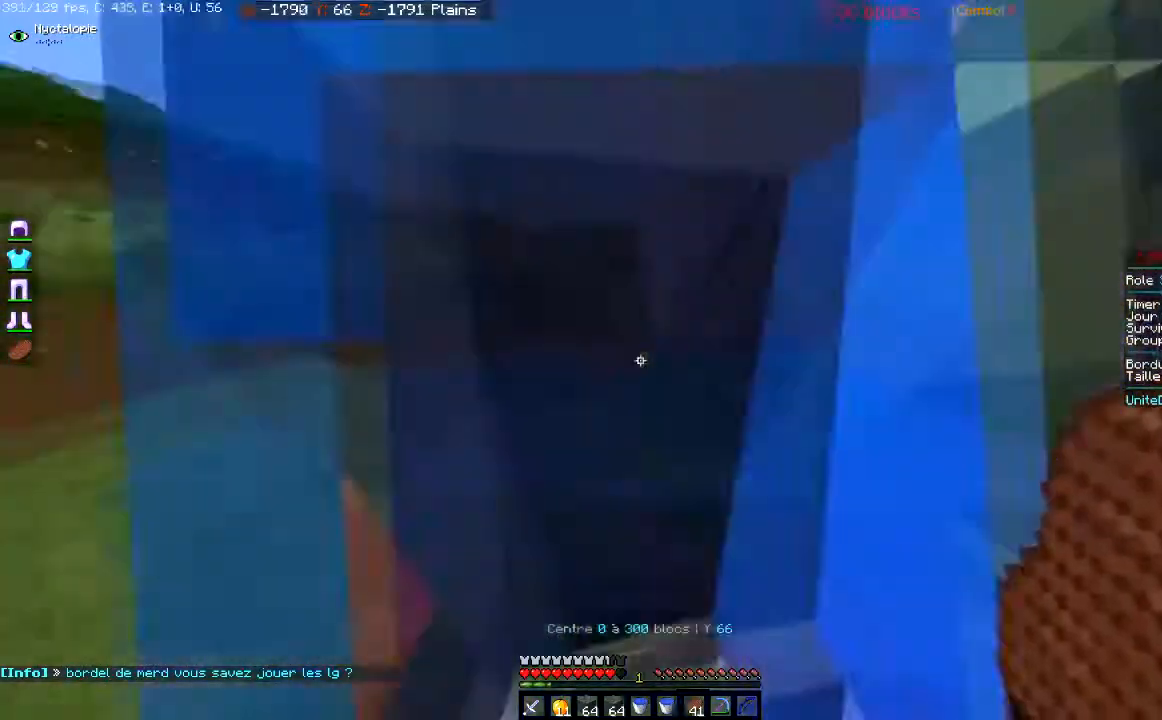
{"keys": ["w"], "mouse": [], "events": [[133, "space", "up"]]}
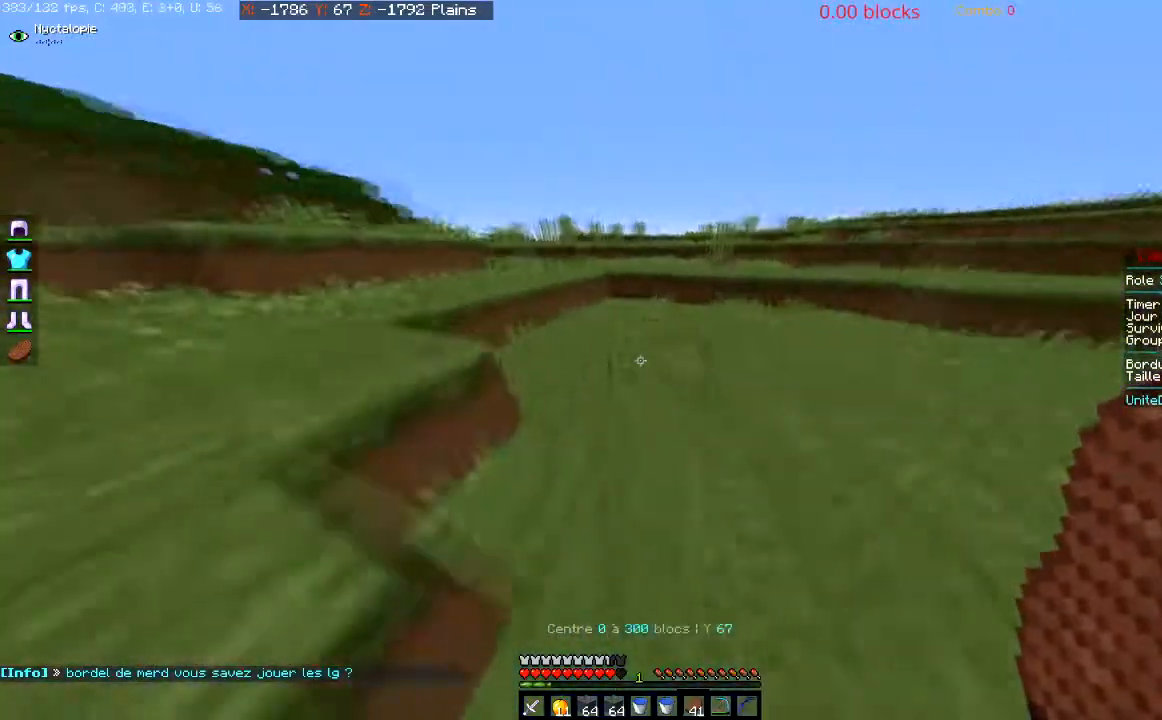
{"keys": ["w"], "mouse": [], "events": [[67, "space", "down"], [267, "space", "up"]]}
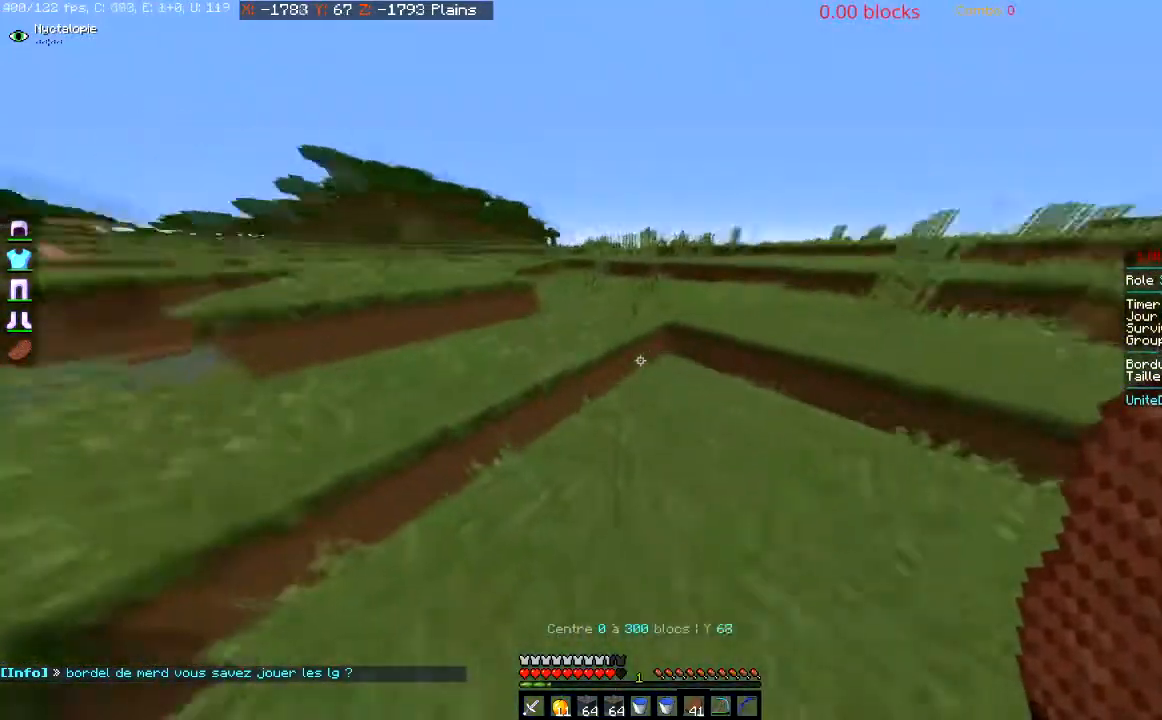
{"keys": ["w"], "mouse": [], "events": [[200, "space", "down"], [434, "space", "up"]]}
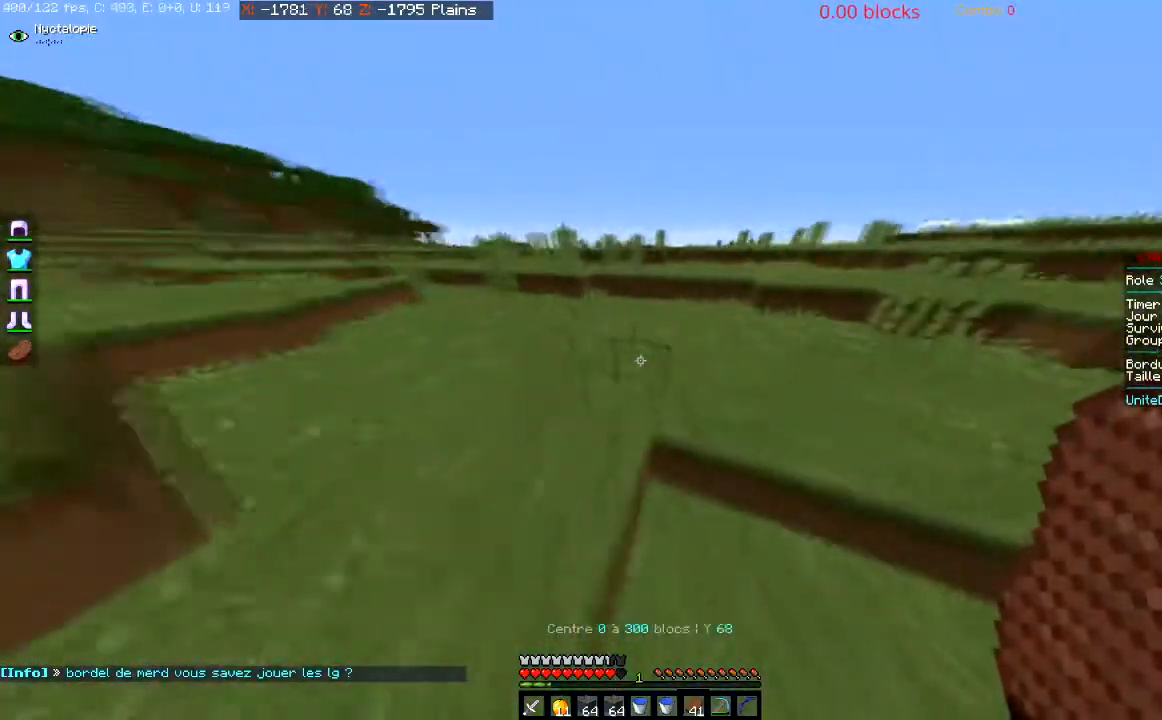
{"keys": ["w"], "mouse": [], "events": [[234, "space", "down"], [467, "space", "up"]]}
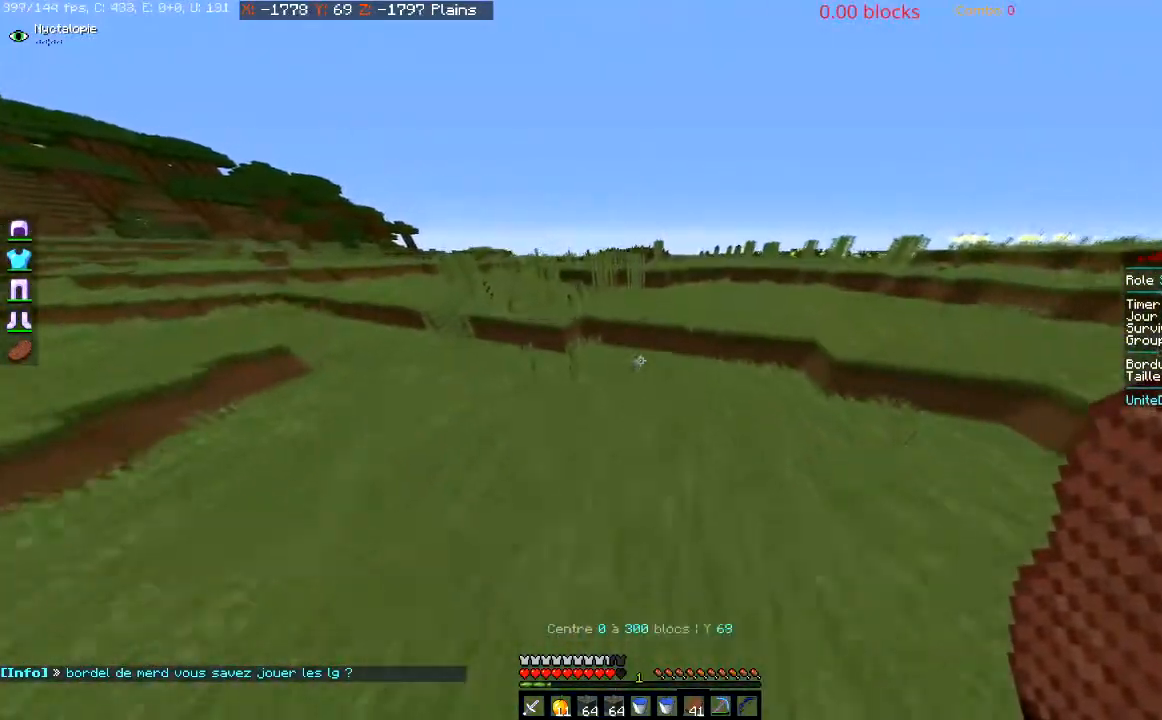
{"keys": ["w"], "mouse": [], "events": []}
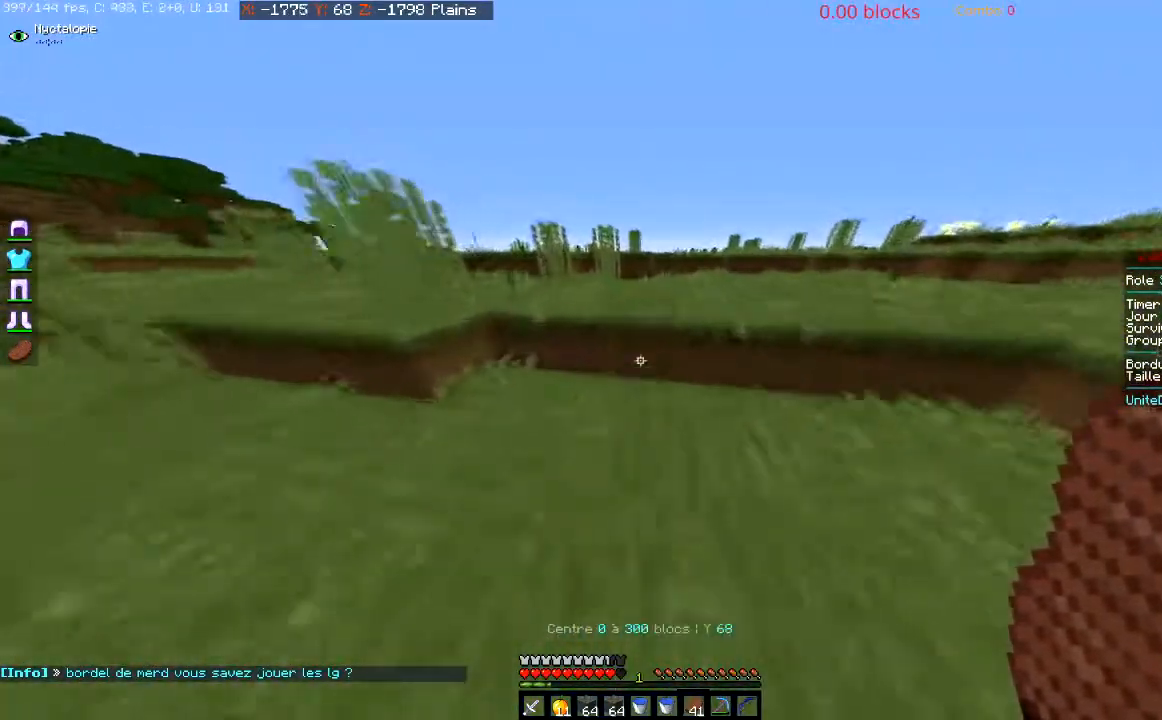
{"keys": ["space", "w"], "mouse": [], "events": [[34, "space", "down"], [200, "space", "up"], [467, "space", "down"]]}
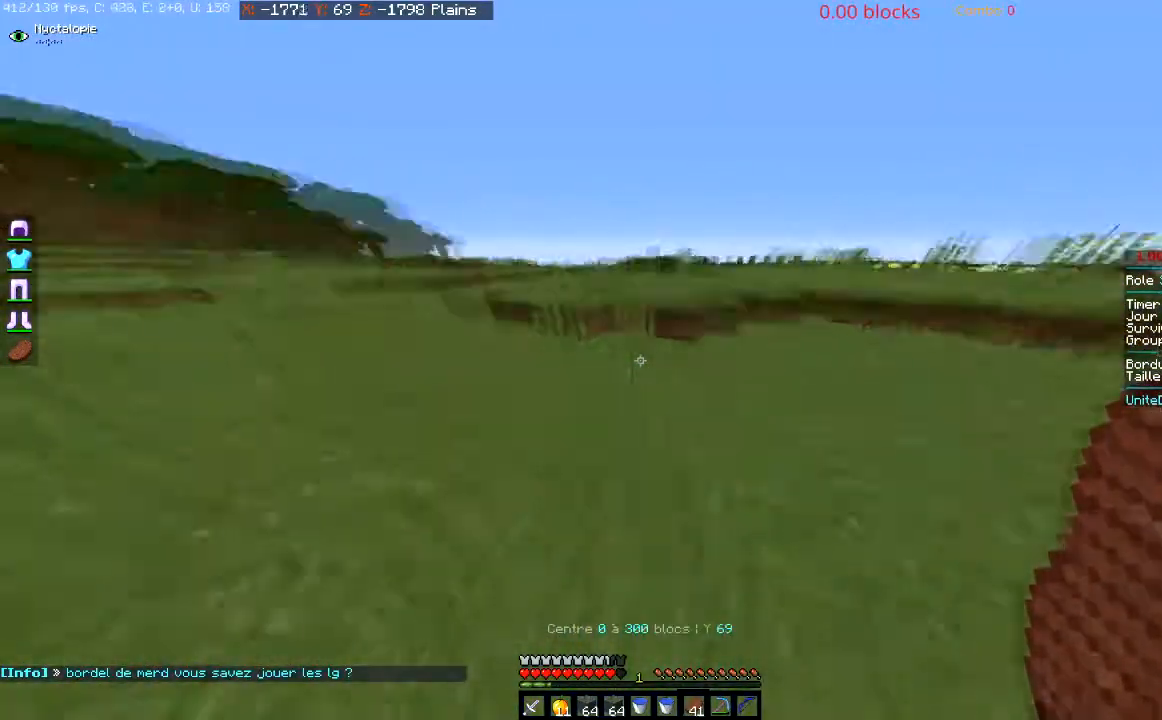
{"keys": ["w"], "mouse": [], "events": [[67, "a", "down"], [167, "space", "up"], [333, "a", "up"]]}
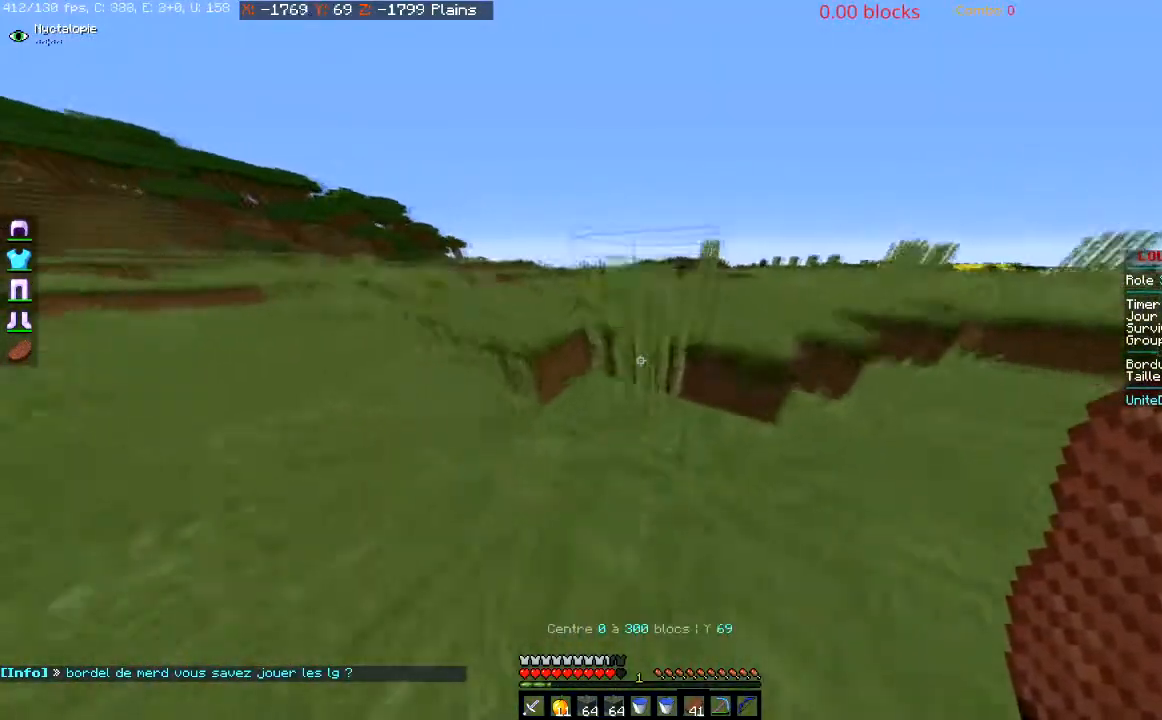
{"keys": ["w"], "mouse": [], "events": [[67, "space", "down"], [367, "space", "up"]]}
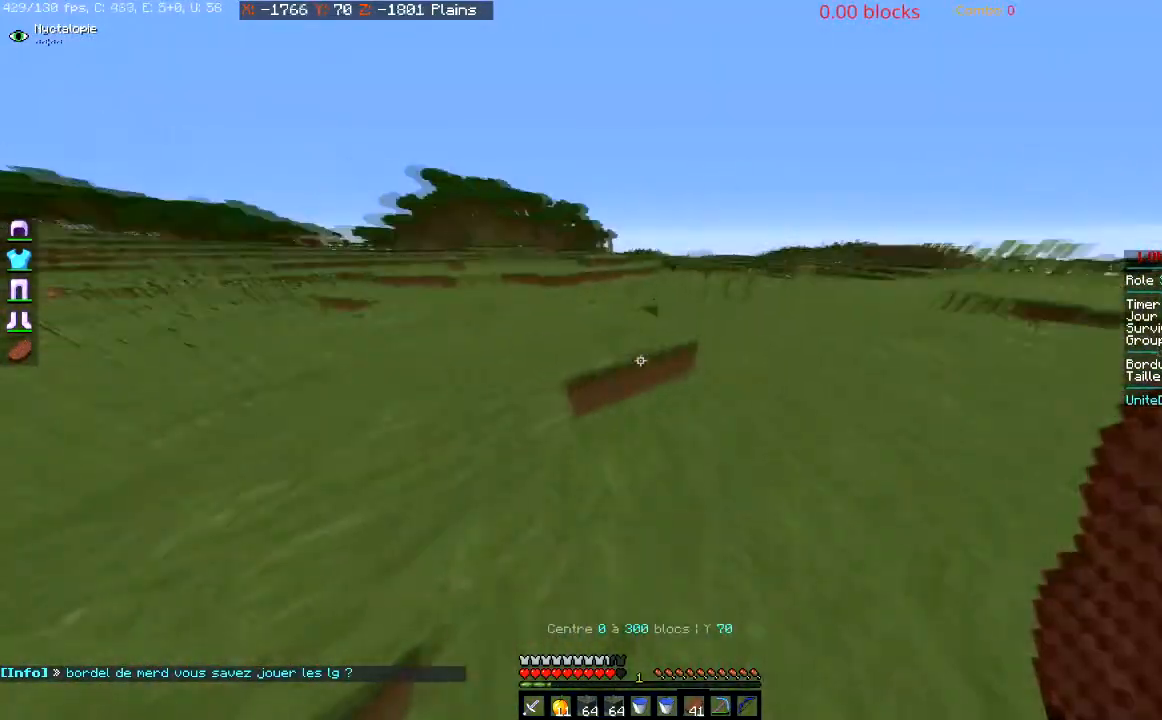
{"keys": ["a", "w"], "mouse": [], "events": [[67, "space", "down"], [167, "a", "down"], [333, "space", "up"]]}
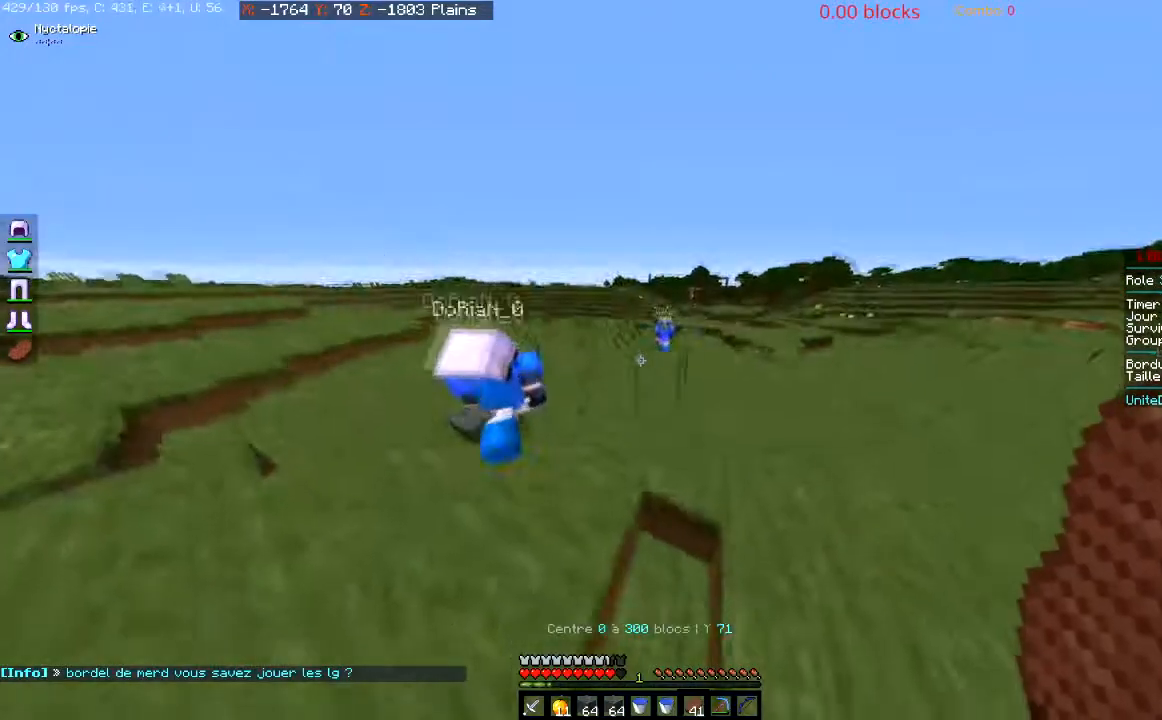
{"keys": [], "mouse": [], "events": [[34, "a", "up"], [34, "w", "up"]]}
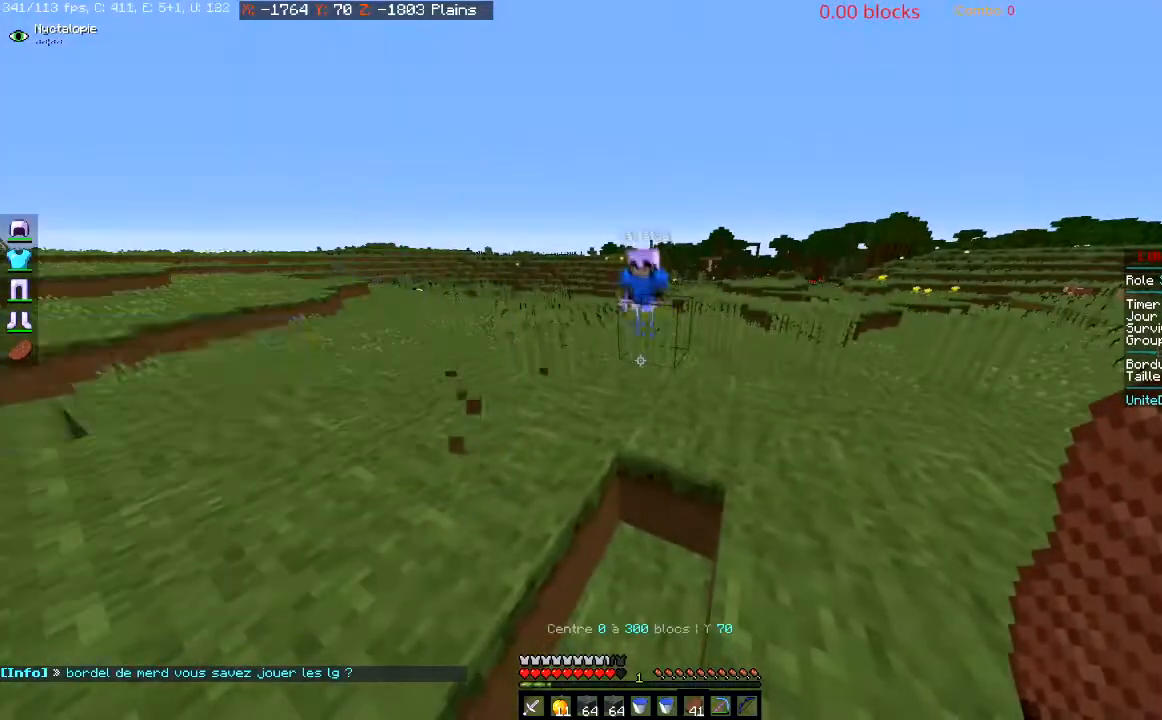
{"keys": ["s"], "mouse": [], "events": [[100, "s", "down"]]}
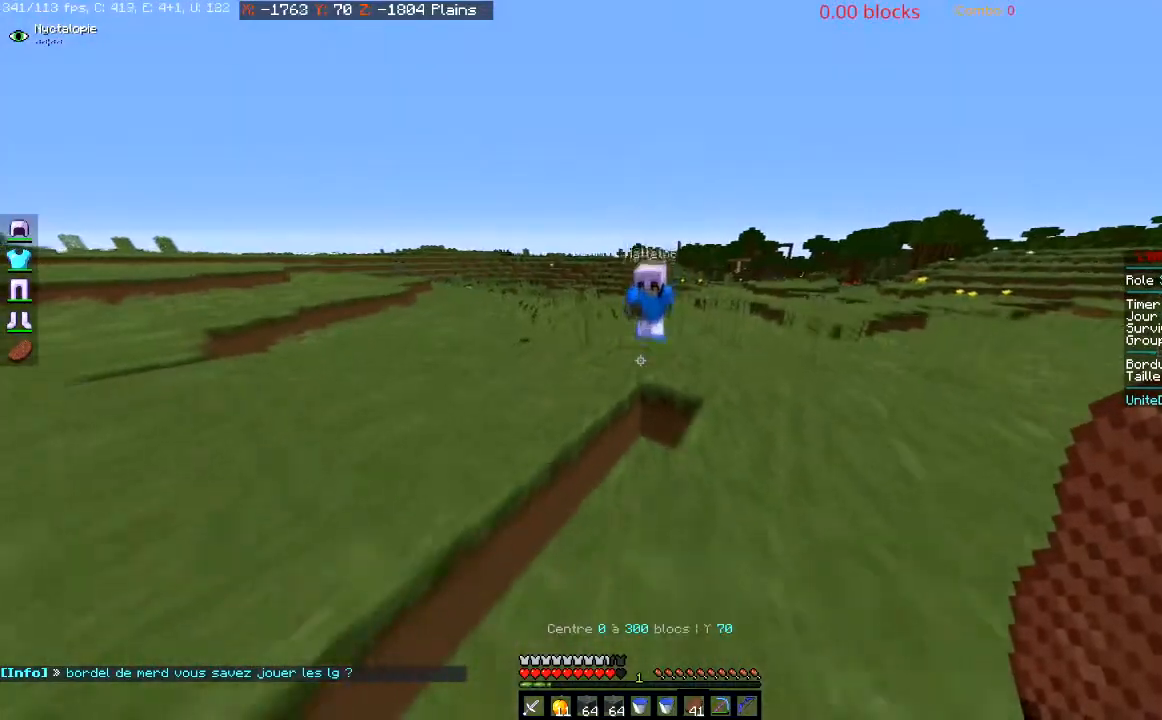
{"keys": ["s"], "mouse": [], "events": [[301, "s", "up"], [467, "s", "down"]]}
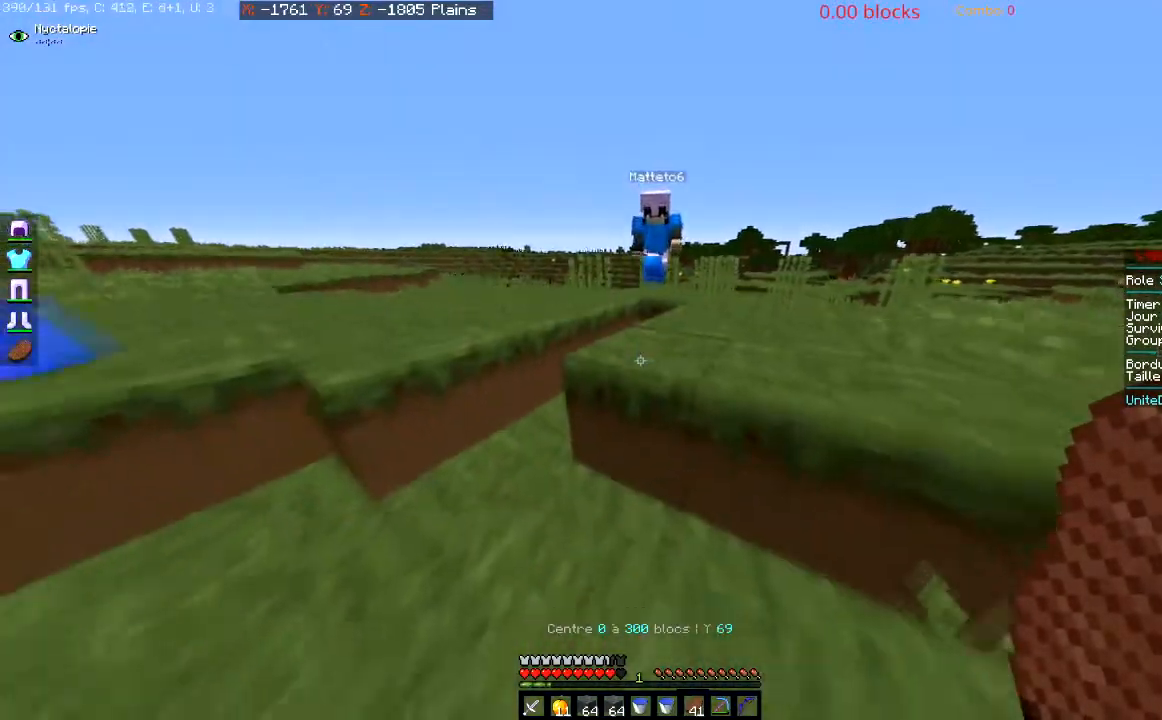
{"keys": ["s"], "mouse": [], "events": [[400, "s", "up"], [467, "s", "down"]]}
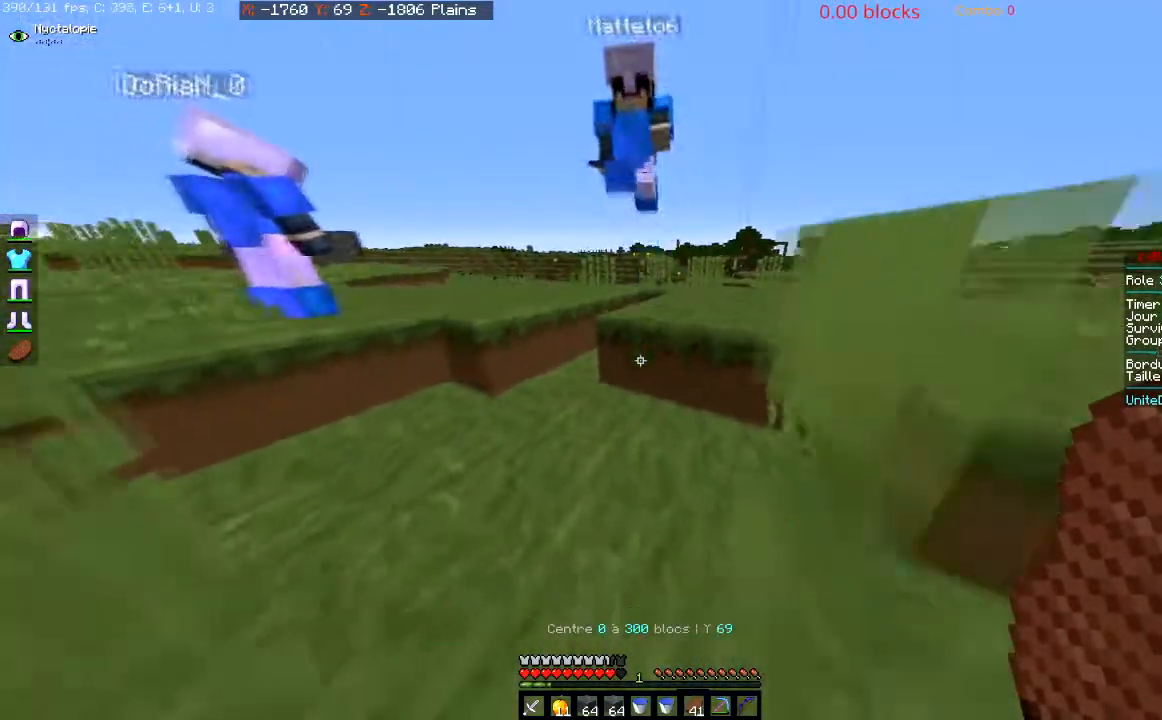
{"keys": ["s"], "mouse": [], "events": []}
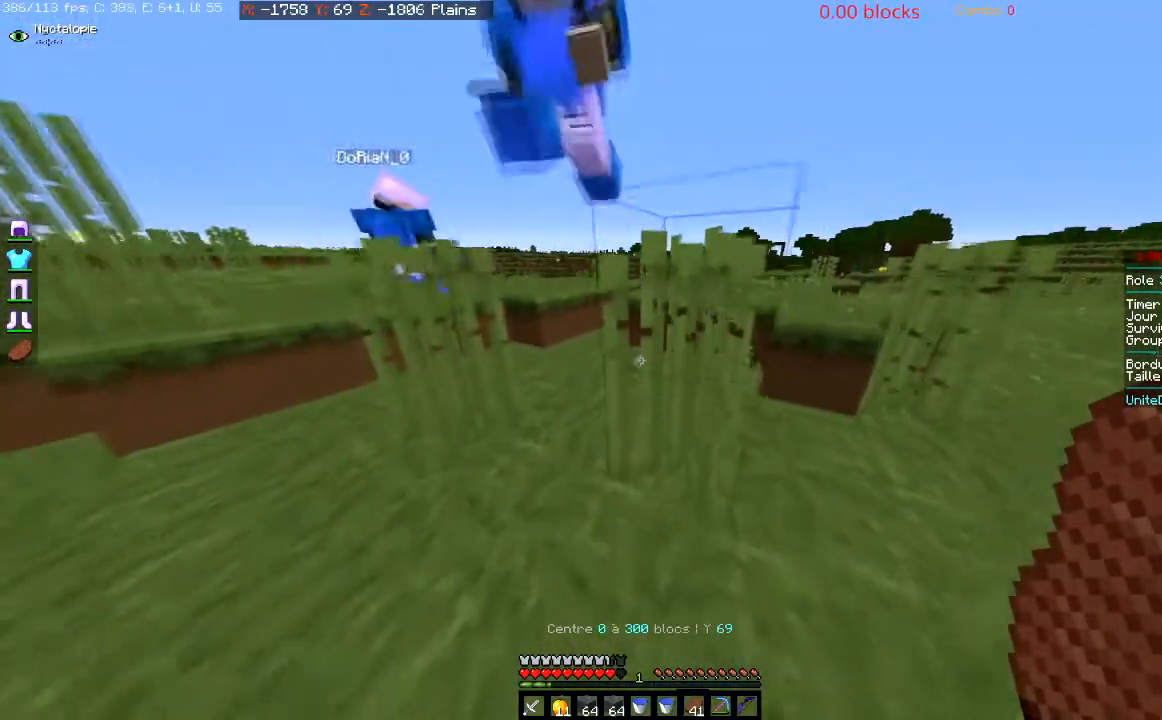
{"keys": ["s"], "mouse": [], "events": [[33, "s", "up"], [267, "s", "down"]]}
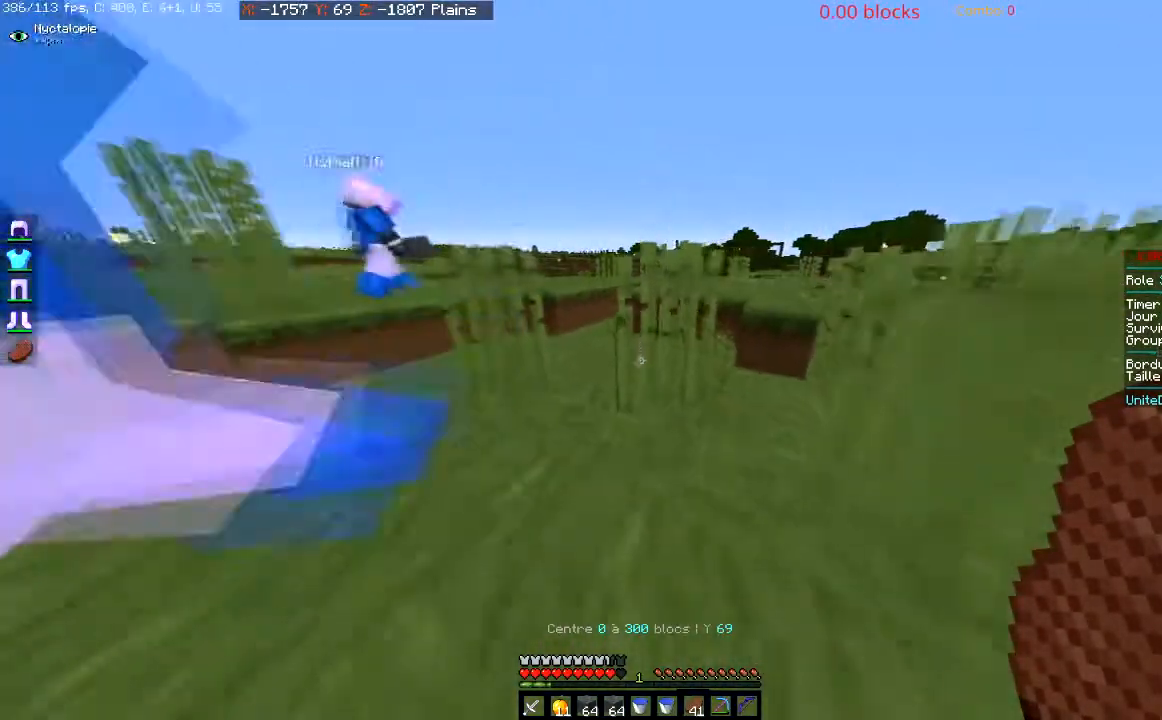
{"keys": ["a"], "mouse": [], "events": [[201, "a", "down"], [401, "s", "up"]]}
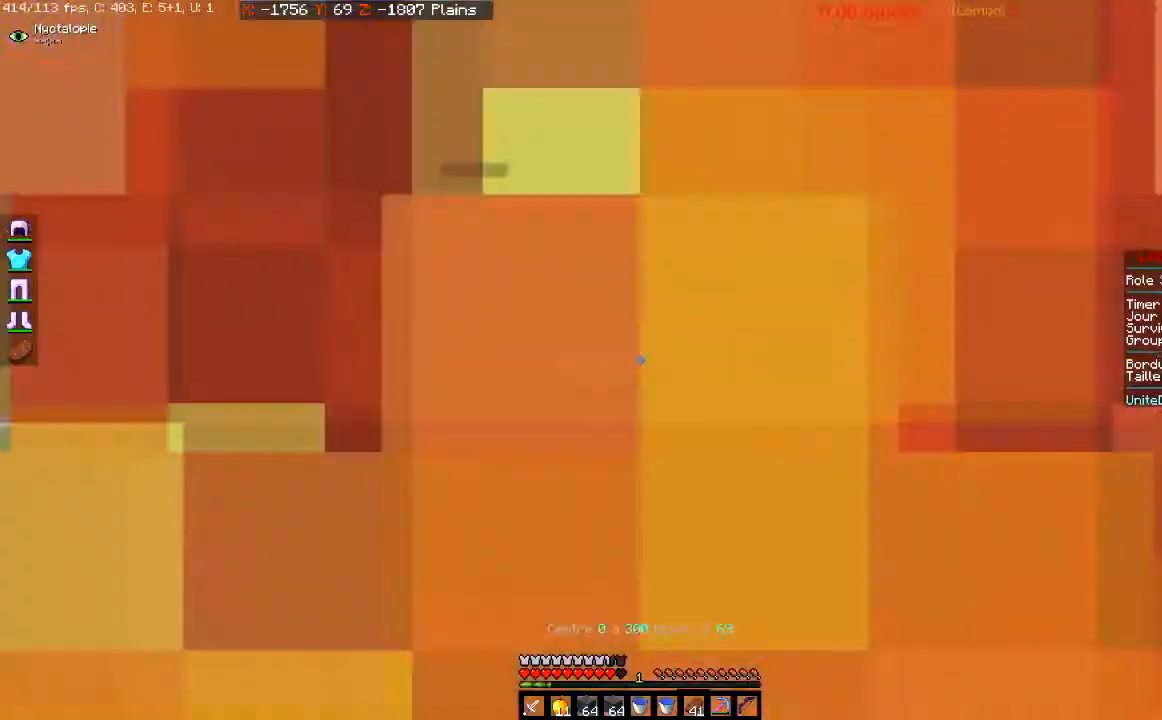
{"keys": ["s"], "mouse": [], "events": [[267, "s", "down"], [400, "a", "up"]]}